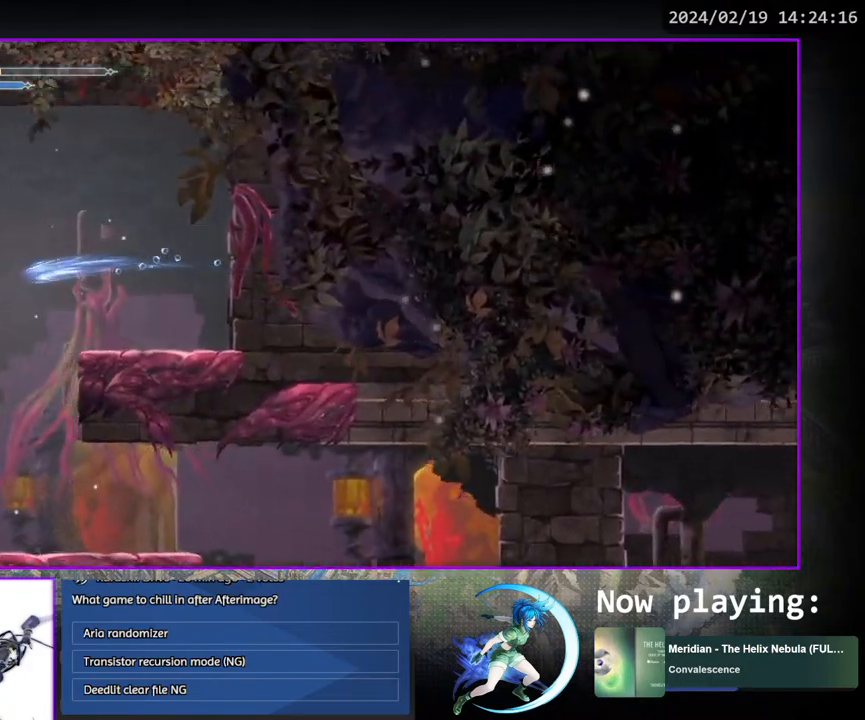
Gameplay with a controller (PlayStation layout); each line is a JSON object with the inputs held at the frame after it. "events" lists button and stick changes between this image and that frame as [ms after this image, input, new state], when the widget could be followed in between. Not read: L3 R3.
{"buttons": ["DPAD_RIGHT"], "left_stick": "center", "right_stick": "center", "events": [[267, "DPAD_RIGHT", "down"]]}
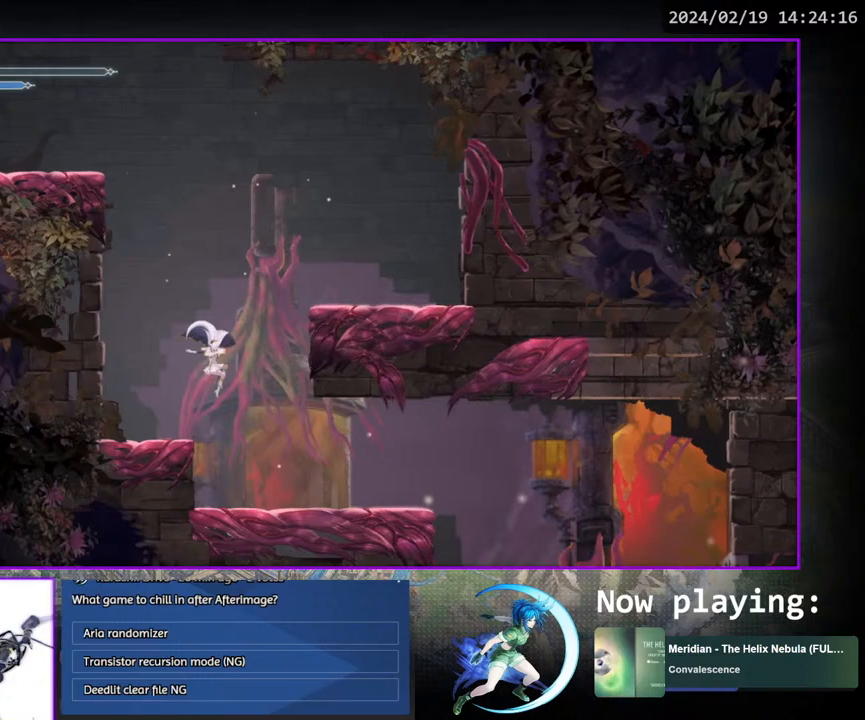
{"buttons": ["DPAD_RIGHT"], "left_stick": "center", "right_stick": "center", "events": []}
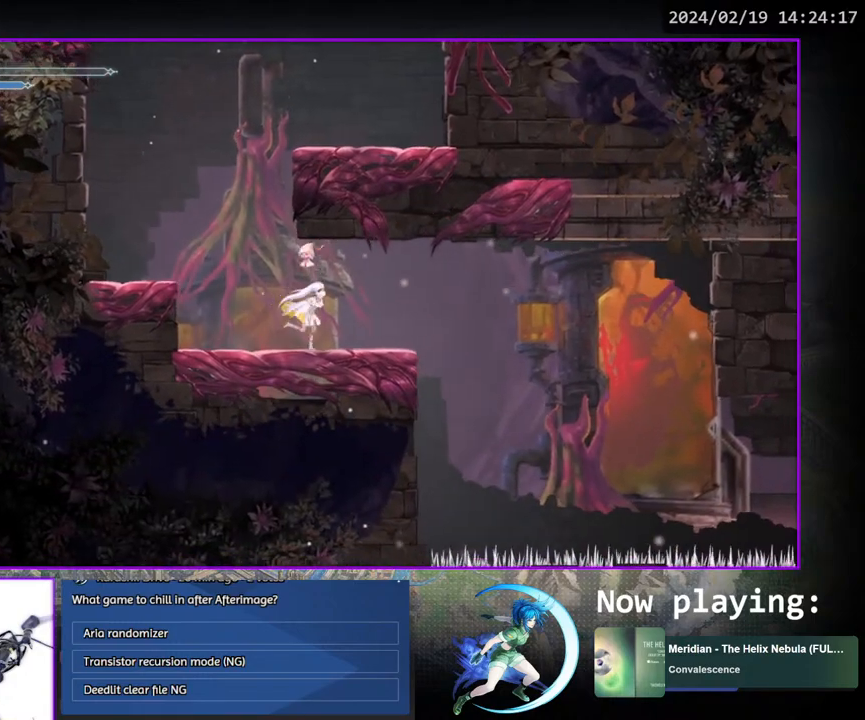
{"buttons": ["DPAD_LEFT"], "left_stick": "center", "right_stick": "center", "events": [[100, "DPAD_RIGHT", "up"], [417, "DPAD_LEFT", "down"]]}
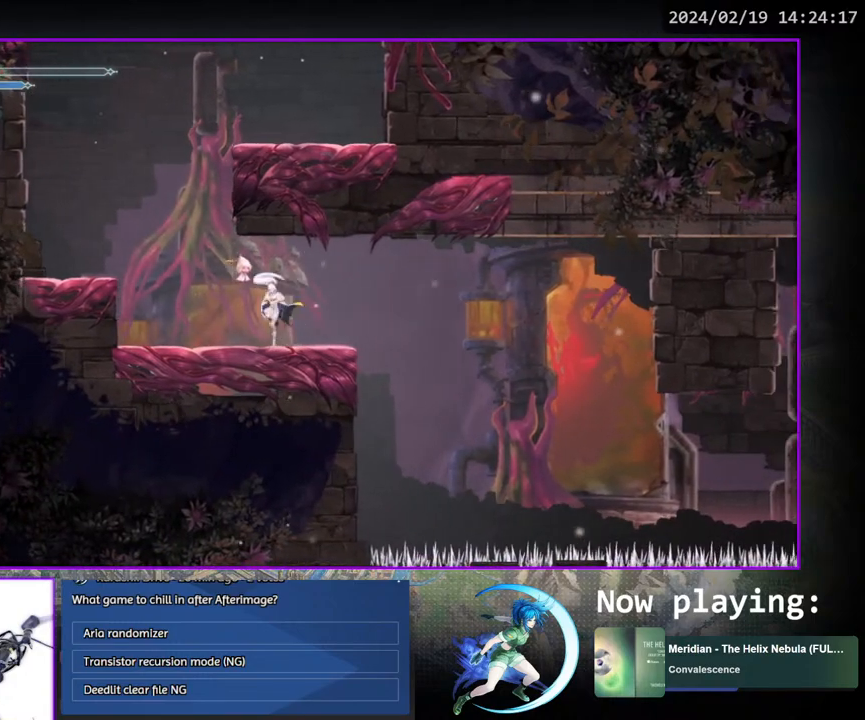
{"buttons": ["DPAD_RIGHT"], "left_stick": "center", "right_stick": "center", "events": [[17, "DPAD_LEFT", "up"], [117, "DPAD_DOWN", "down"], [117, "DPAD_RIGHT", "down"], [217, "DPAD_RIGHT", "up"], [283, "DPAD_DOWN", "up"], [433, "DPAD_RIGHT", "down"]]}
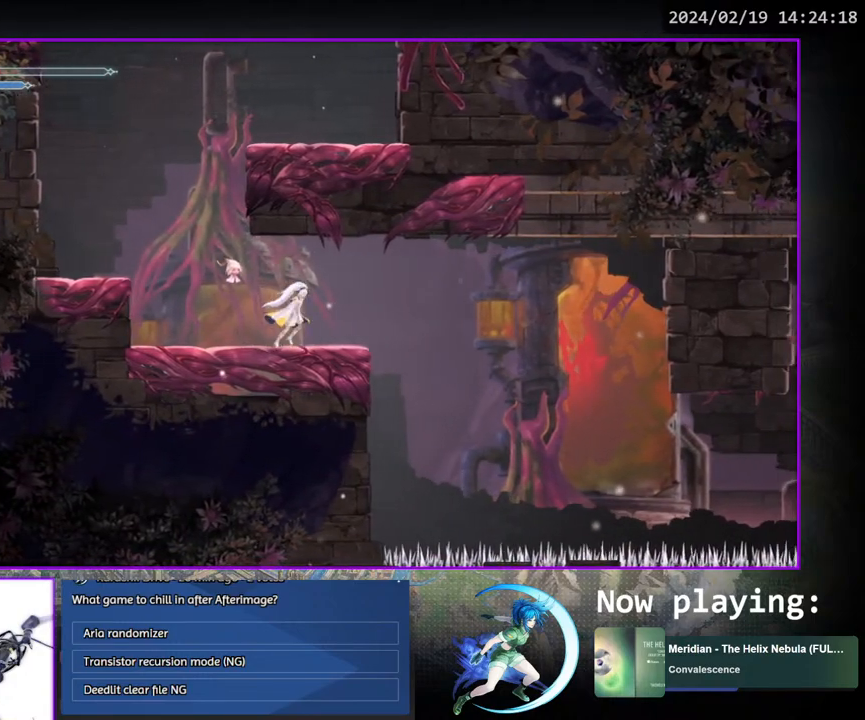
{"buttons": ["CROSS", "DPAD_RIGHT"], "left_stick": "center", "right_stick": "center", "events": [[17, "DPAD_DOWN", "down"], [67, "DPAD_RIGHT", "up"], [200, "DPAD_DOWN", "up"], [400, "DPAD_RIGHT", "down"], [483, "CROSS", "down"]]}
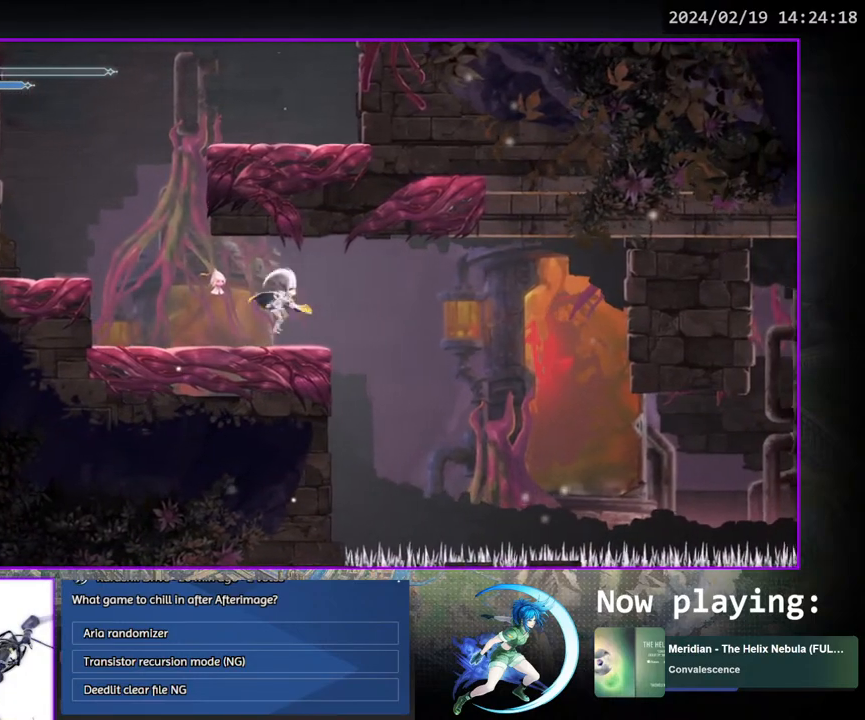
{"buttons": ["DPAD_RIGHT"], "left_stick": "center", "right_stick": "center", "events": [[67, "CROSS", "up"]]}
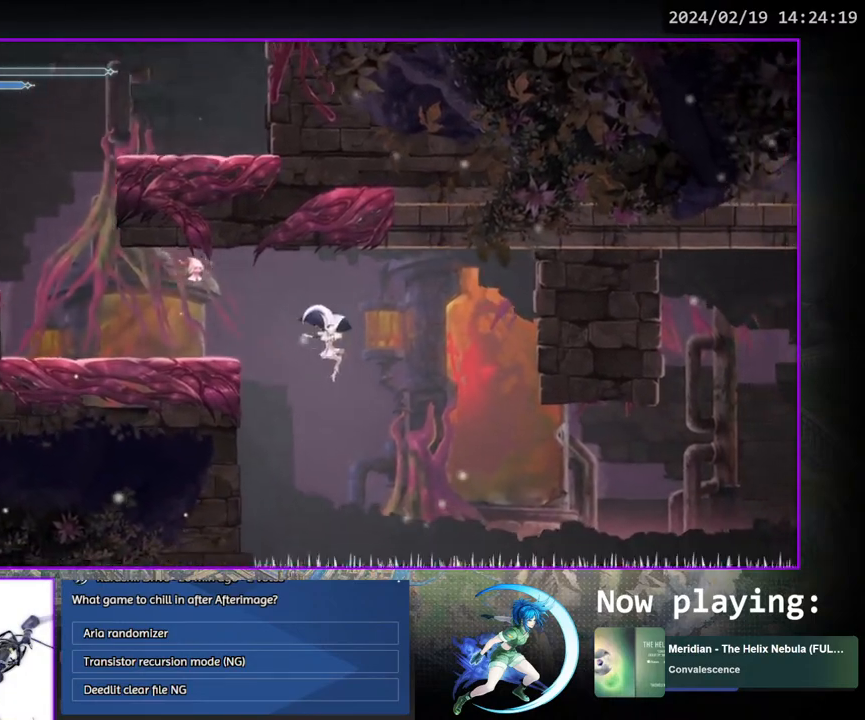
{"buttons": ["DPAD_RIGHT"], "left_stick": "center", "right_stick": "center", "events": []}
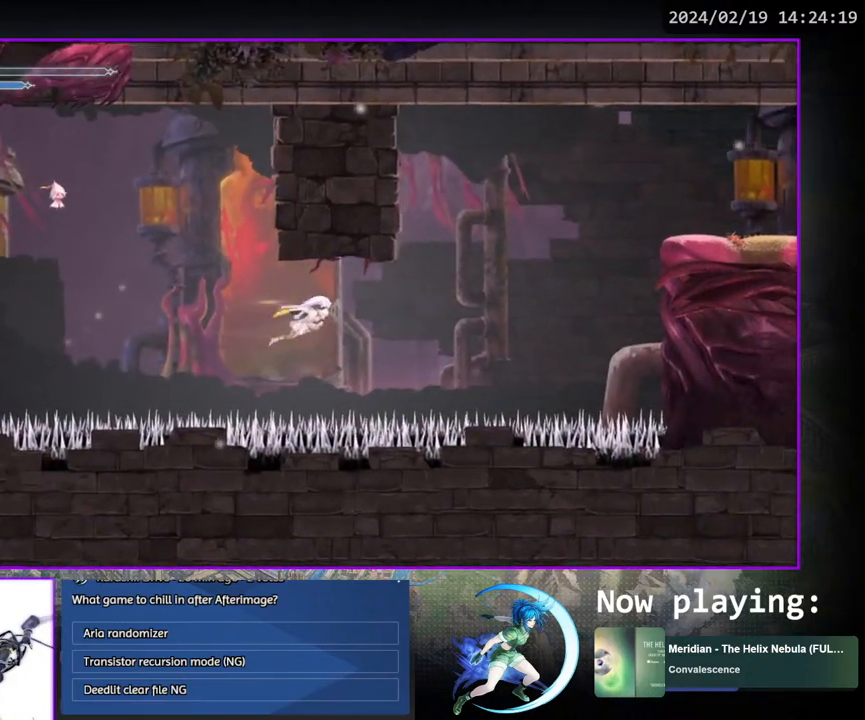
{"buttons": ["CROSS", "DPAD_RIGHT"], "left_stick": "center", "right_stick": "center", "events": [[33, "SQUARE", "down"], [183, "SQUARE", "up"], [267, "CROSS", "down"]]}
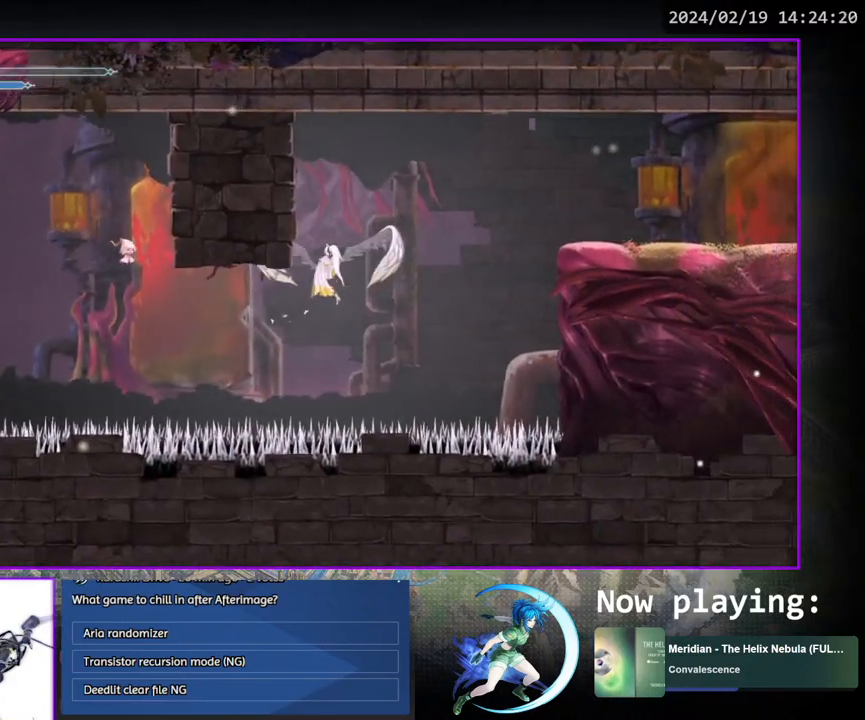
{"buttons": ["DPAD_RIGHT"], "left_stick": "center", "right_stick": "center", "events": [[283, "CROSS", "up"]]}
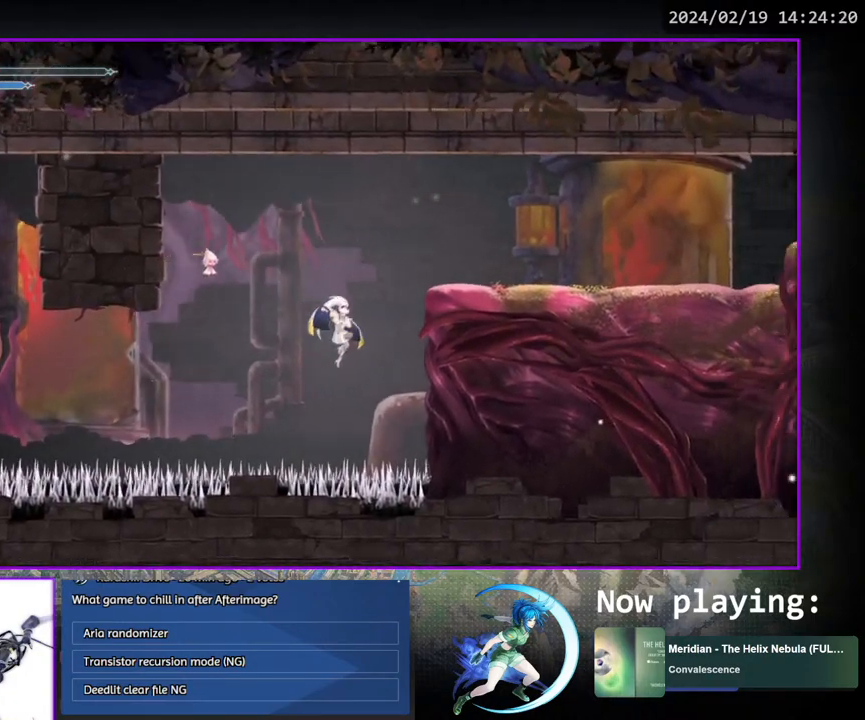
{"buttons": [], "left_stick": "center", "right_stick": "center", "events": [[400, "DPAD_RIGHT", "up"]]}
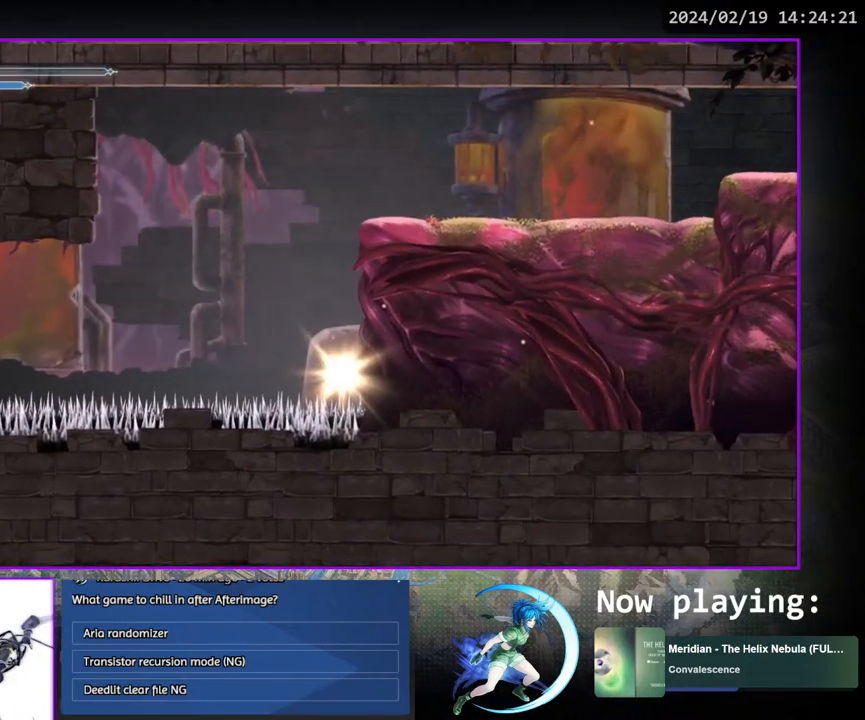
{"buttons": [], "left_stick": "center", "right_stick": "center", "events": []}
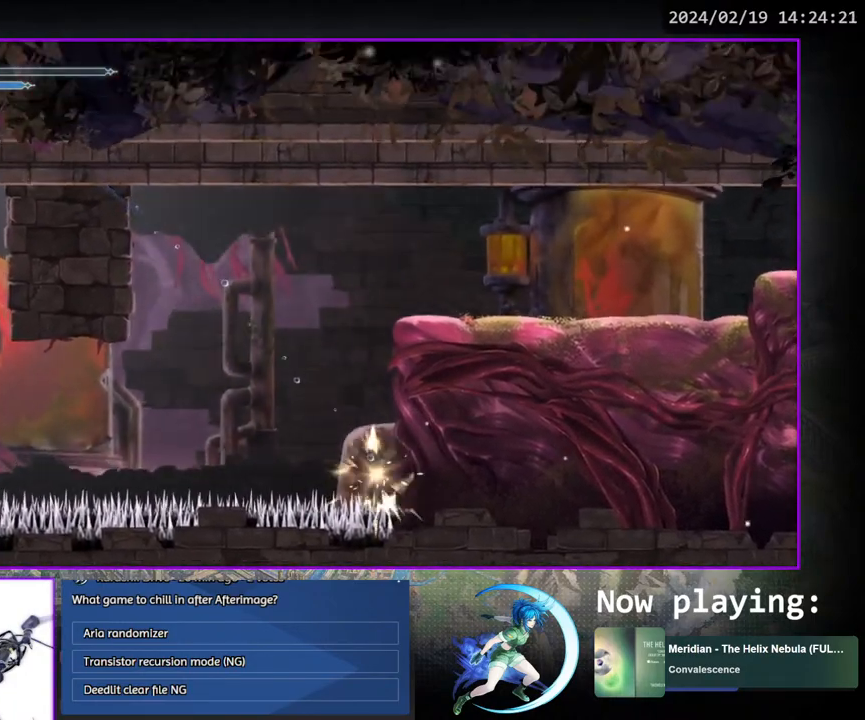
{"buttons": [], "left_stick": "center", "right_stick": "center", "events": []}
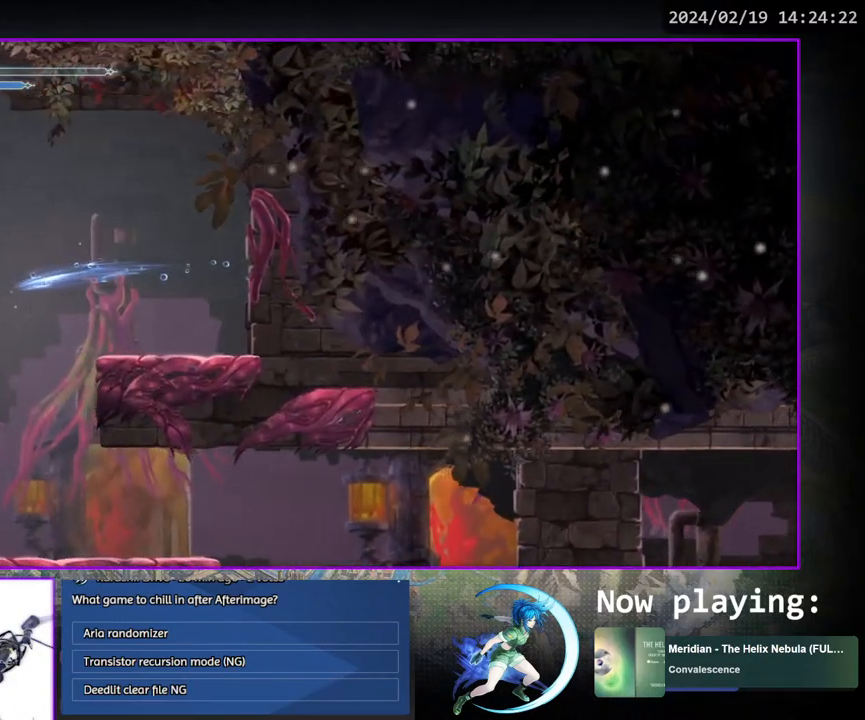
{"buttons": ["DPAD_RIGHT"], "left_stick": "center", "right_stick": "center", "events": [[217, "DPAD_RIGHT", "down"]]}
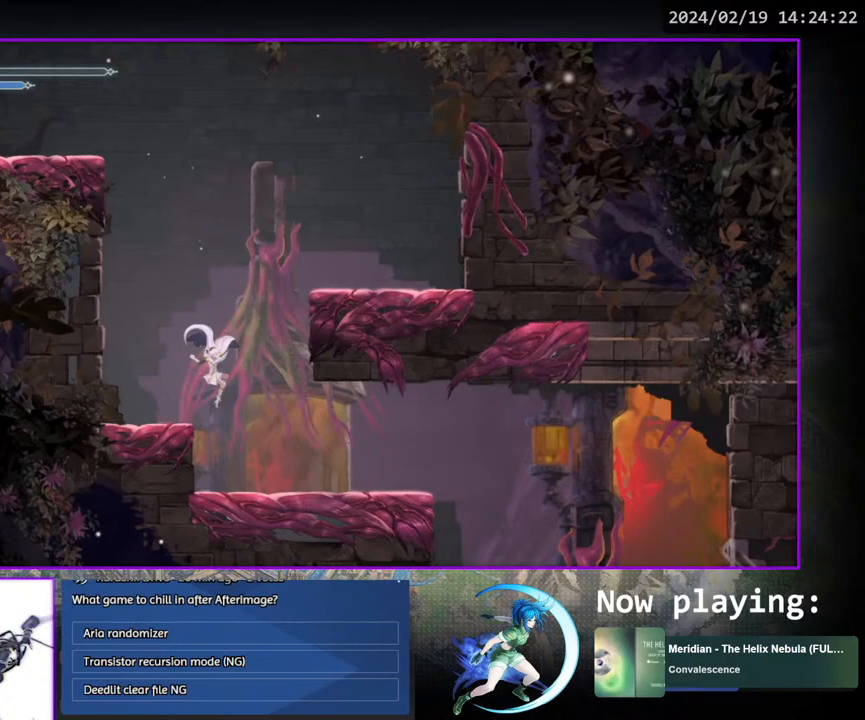
{"buttons": [], "left_stick": "center", "right_stick": "center", "events": [[467, "DPAD_RIGHT", "up"]]}
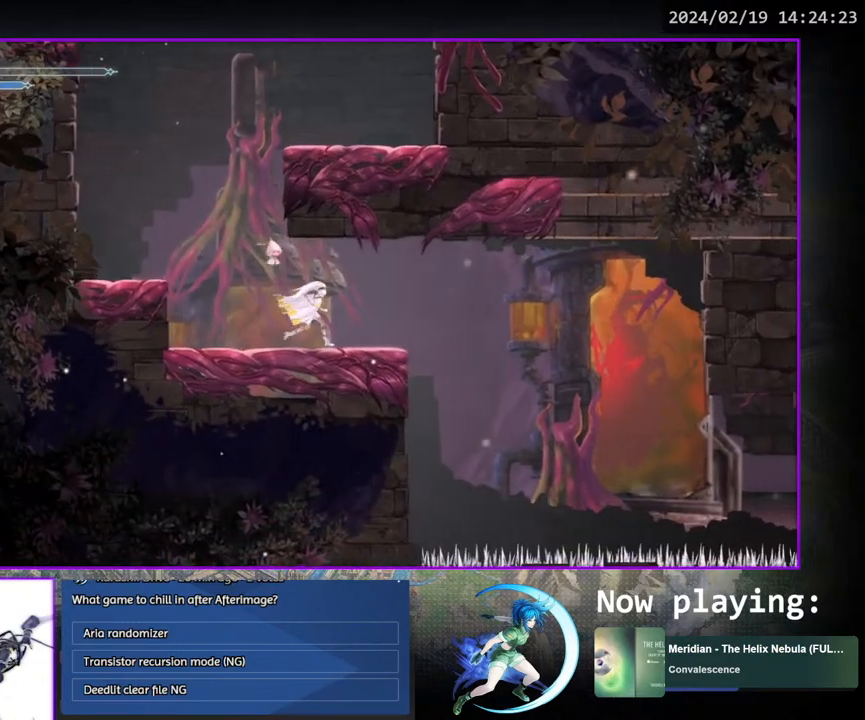
{"buttons": ["CROSS", "DPAD_RIGHT"], "left_stick": "center", "right_stick": "center", "events": [[383, "DPAD_RIGHT", "down"], [433, "CROSS", "down"]]}
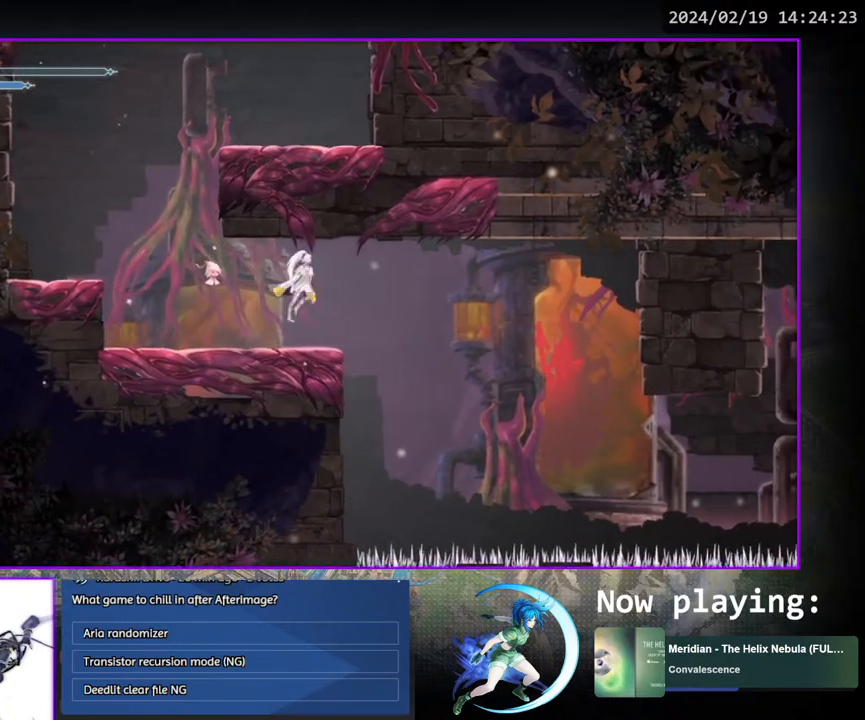
{"buttons": ["DPAD_RIGHT"], "left_stick": "center", "right_stick": "center", "events": [[17, "CROSS", "up"]]}
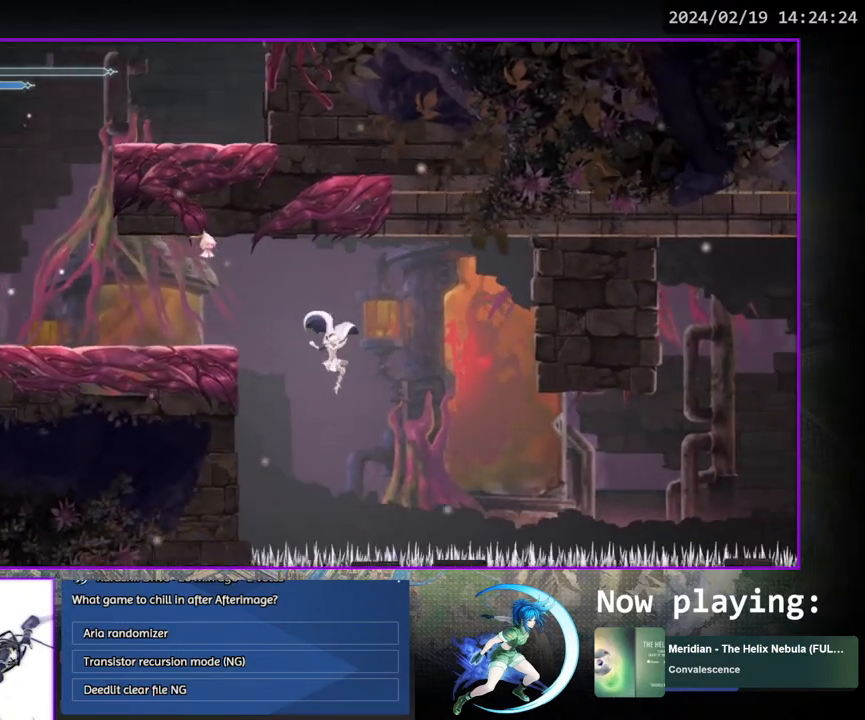
{"buttons": ["SQUARE", "DPAD_RIGHT"], "left_stick": "center", "right_stick": "center", "events": [[500, "SQUARE", "down"]]}
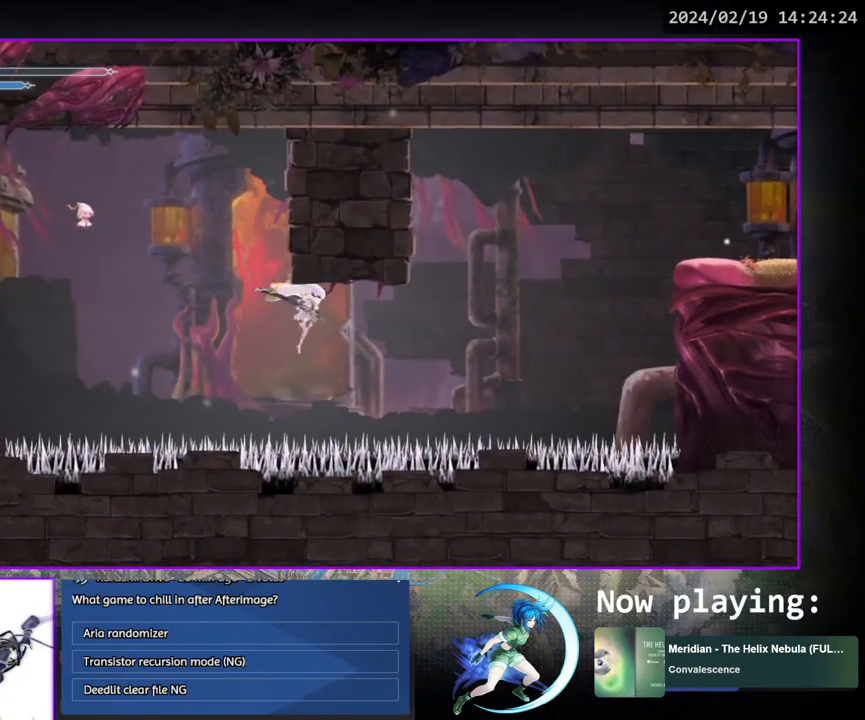
{"buttons": ["CROSS", "DPAD_RIGHT"], "left_stick": "center", "right_stick": "center", "events": [[150, "SQUARE", "up"], [233, "CROSS", "down"]]}
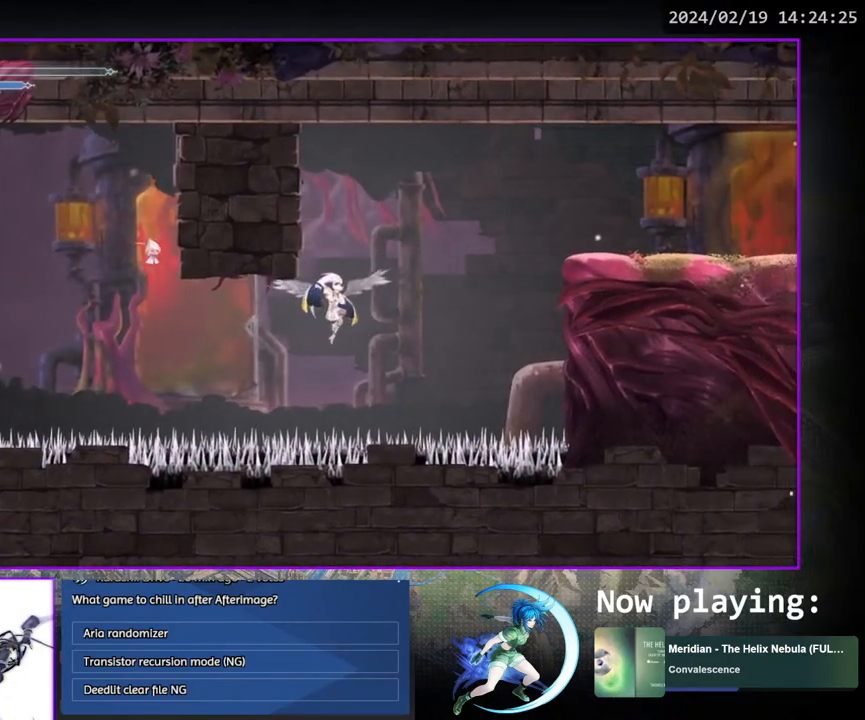
{"buttons": ["DPAD_RIGHT"], "left_stick": "center", "right_stick": "center", "events": [[267, "CROSS", "up"]]}
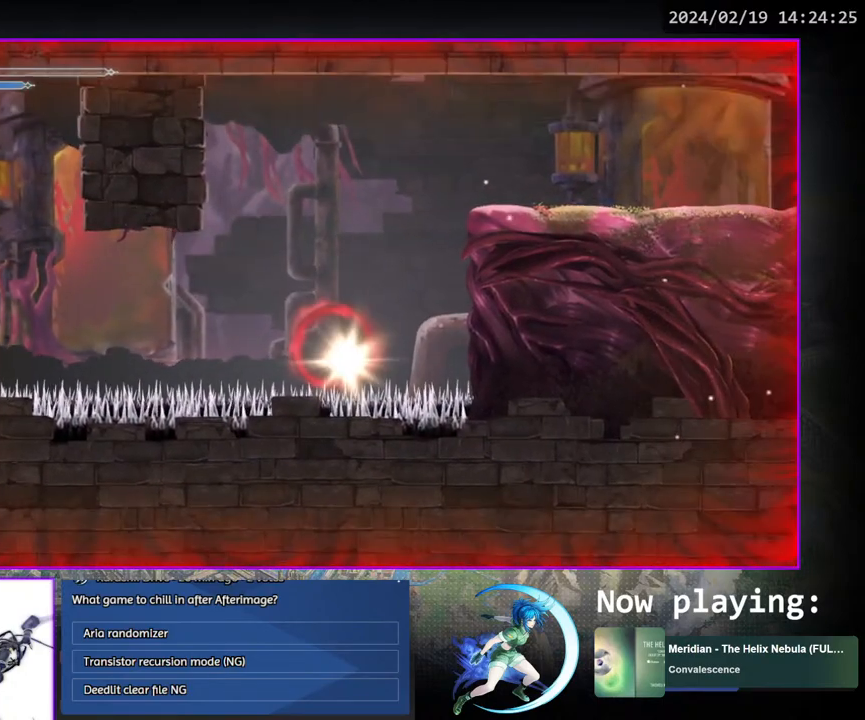
{"buttons": [], "left_stick": "center", "right_stick": "center", "events": [[267, "DPAD_RIGHT", "up"]]}
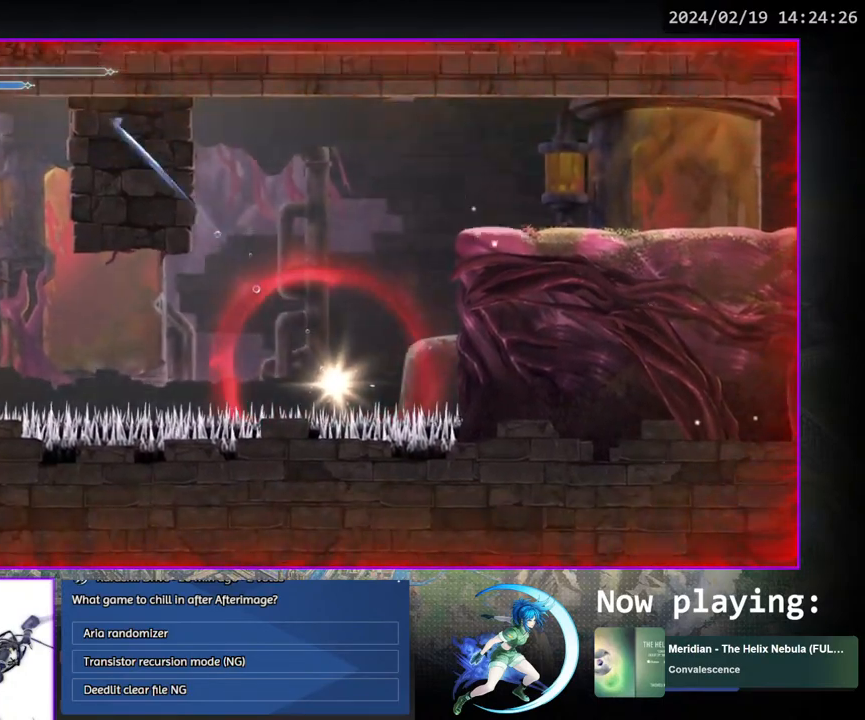
{"buttons": [], "left_stick": "center", "right_stick": "center", "events": []}
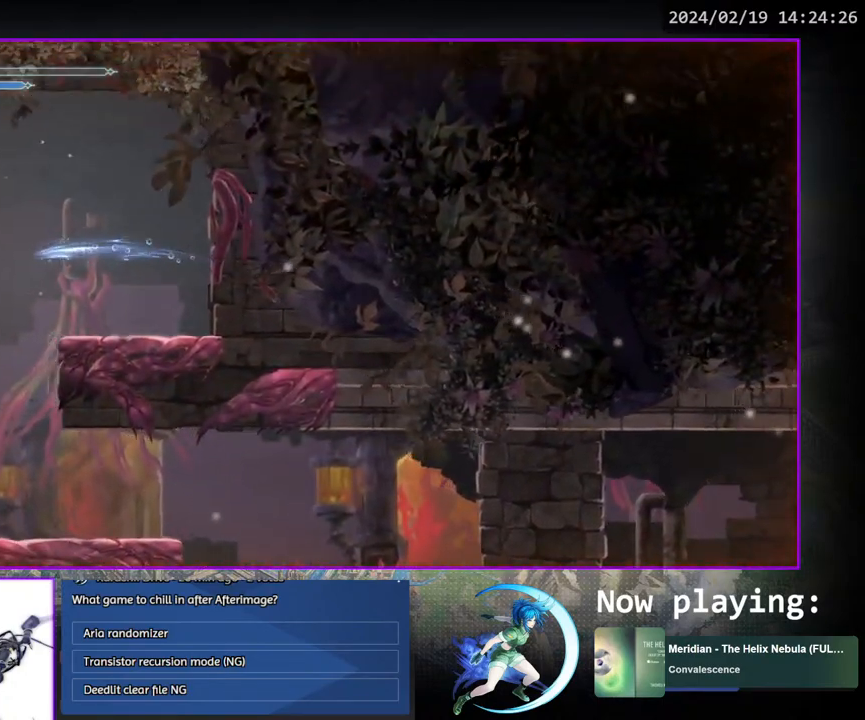
{"buttons": ["DPAD_RIGHT"], "left_stick": "center", "right_stick": "center", "events": [[317, "DPAD_RIGHT", "down"]]}
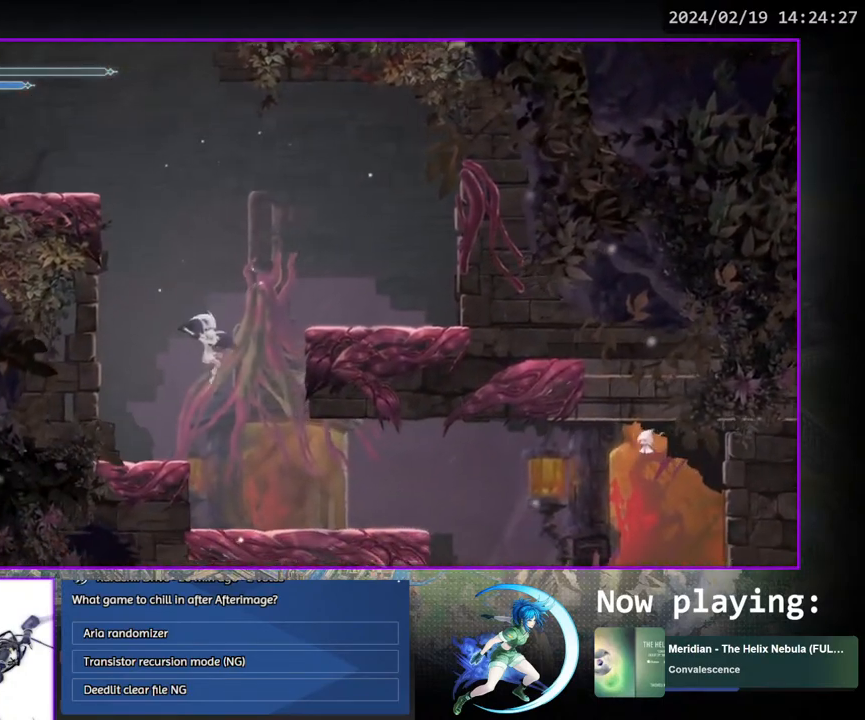
{"buttons": [], "left_stick": "center", "right_stick": "center", "events": [[350, "DPAD_RIGHT", "up"]]}
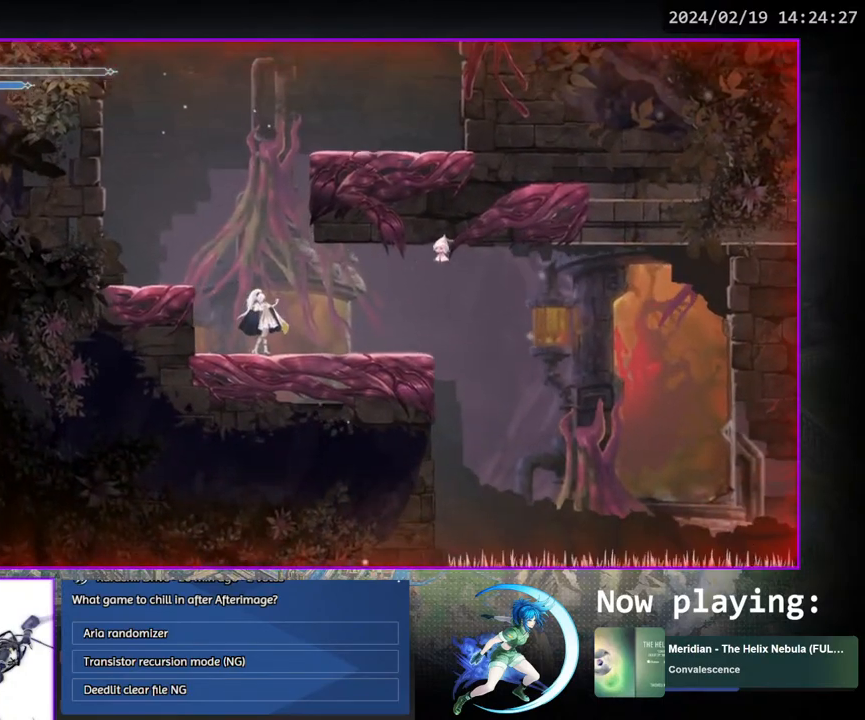
{"buttons": [], "left_stick": "center", "right_stick": "center", "events": []}
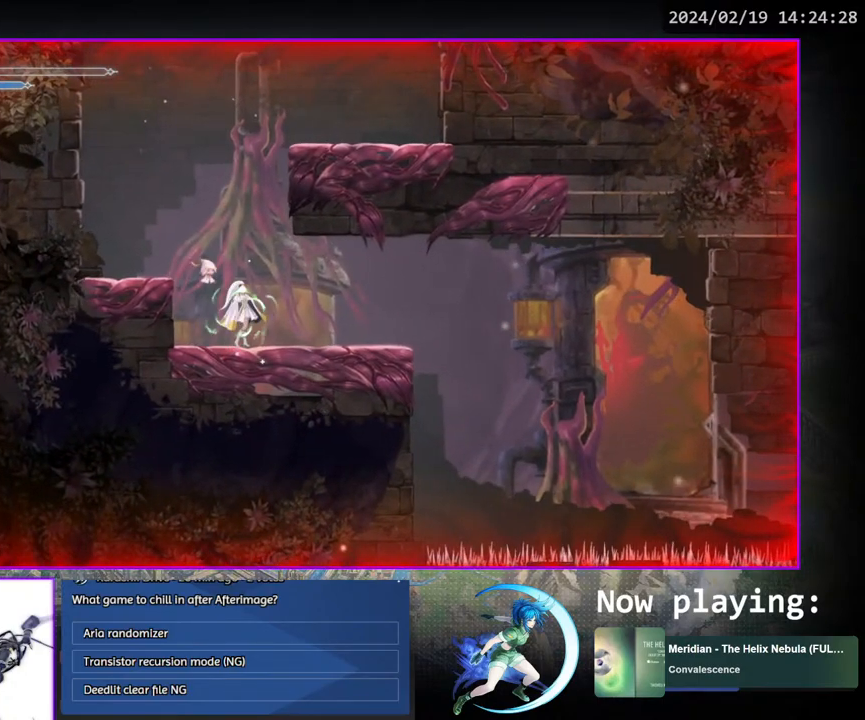
{"buttons": ["DPAD_RIGHT"], "left_stick": "center", "right_stick": "center", "events": [[433, "CROSS", "down"], [433, "DPAD_RIGHT", "down"], [483, "CROSS", "up"]]}
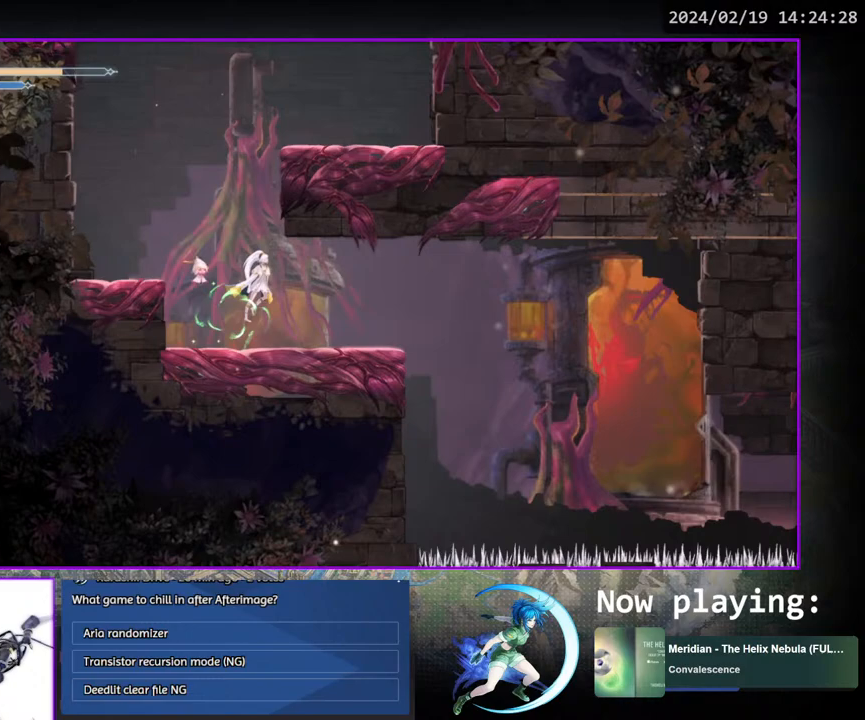
{"buttons": [], "left_stick": "center", "right_stick": "center", "events": [[217, "DPAD_RIGHT", "up"]]}
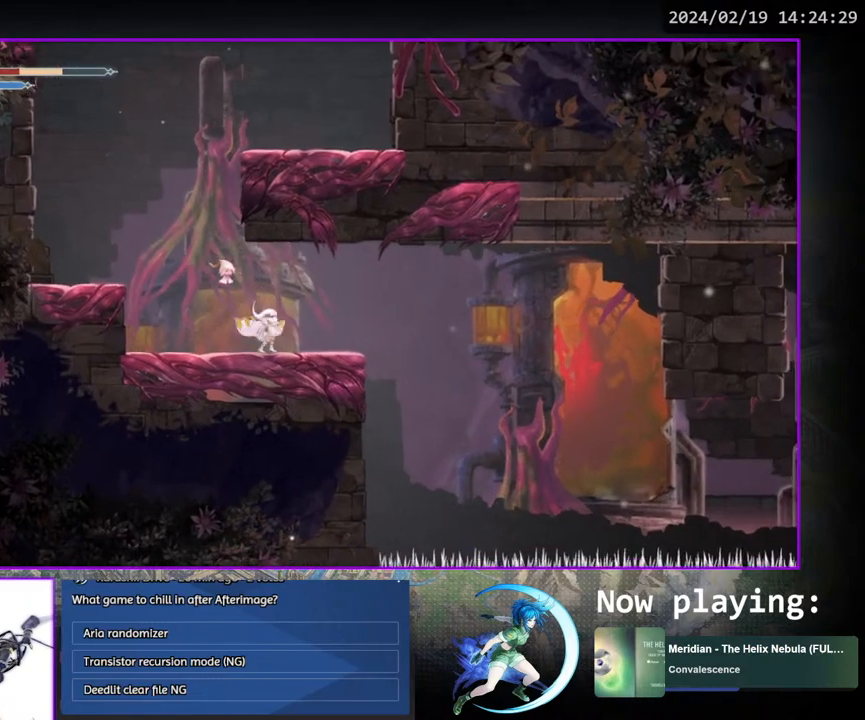
{"buttons": ["CROSS", "DPAD_RIGHT"], "left_stick": "center", "right_stick": "center", "events": [[17, "DPAD_RIGHT", "down"], [100, "CROSS", "down"]]}
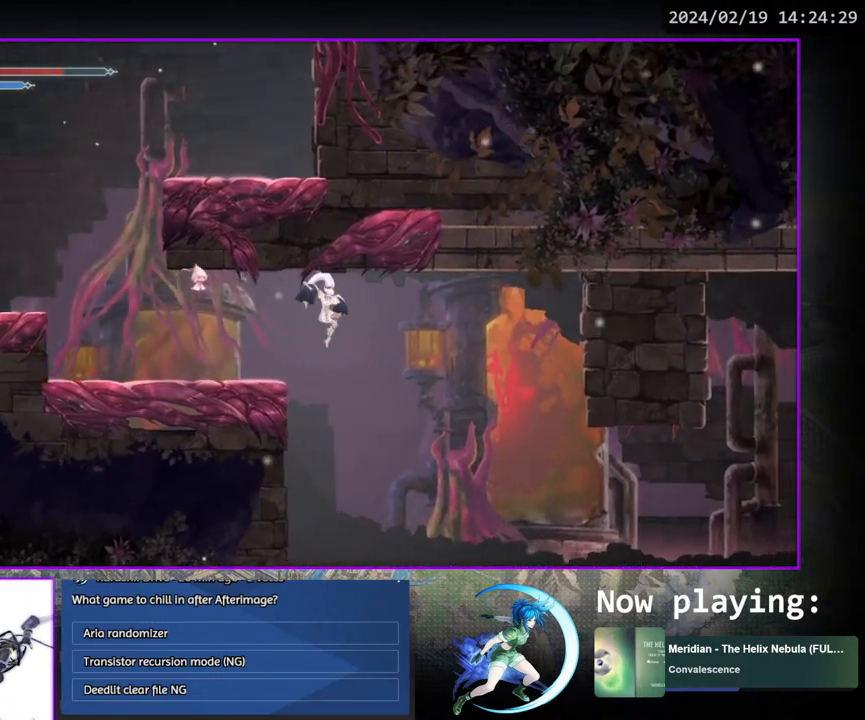
{"buttons": ["DPAD_RIGHT"], "left_stick": "center", "right_stick": "center", "events": [[33, "CROSS", "up"]]}
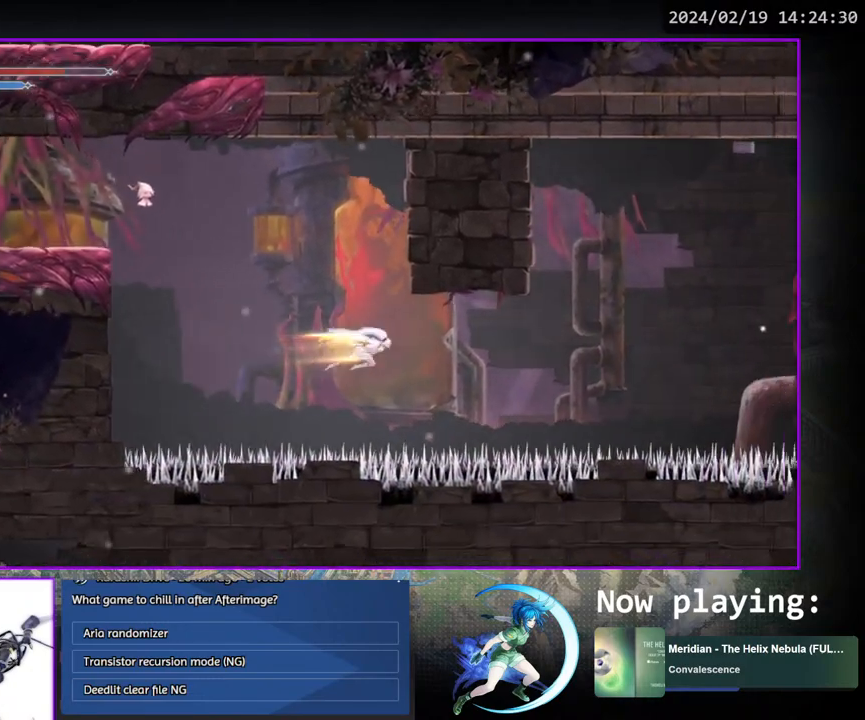
{"buttons": ["CROSS", "DPAD_RIGHT"], "left_stick": "center", "right_stick": "center", "events": [[183, "SQUARE", "down"], [267, "SQUARE", "up"], [400, "CROSS", "down"]]}
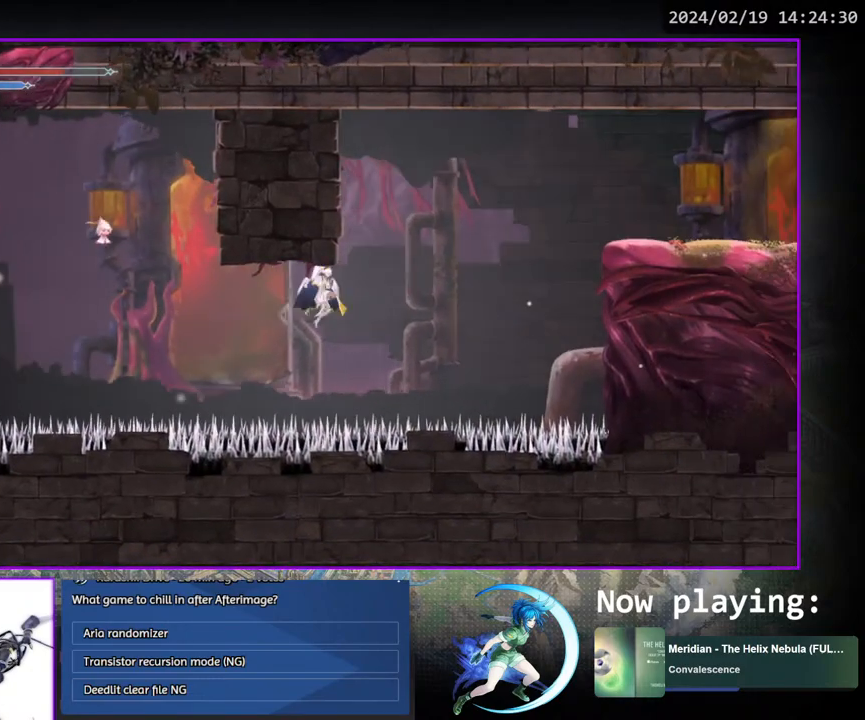
{"buttons": ["CROSS", "DPAD_RIGHT"], "left_stick": "center", "right_stick": "center", "events": []}